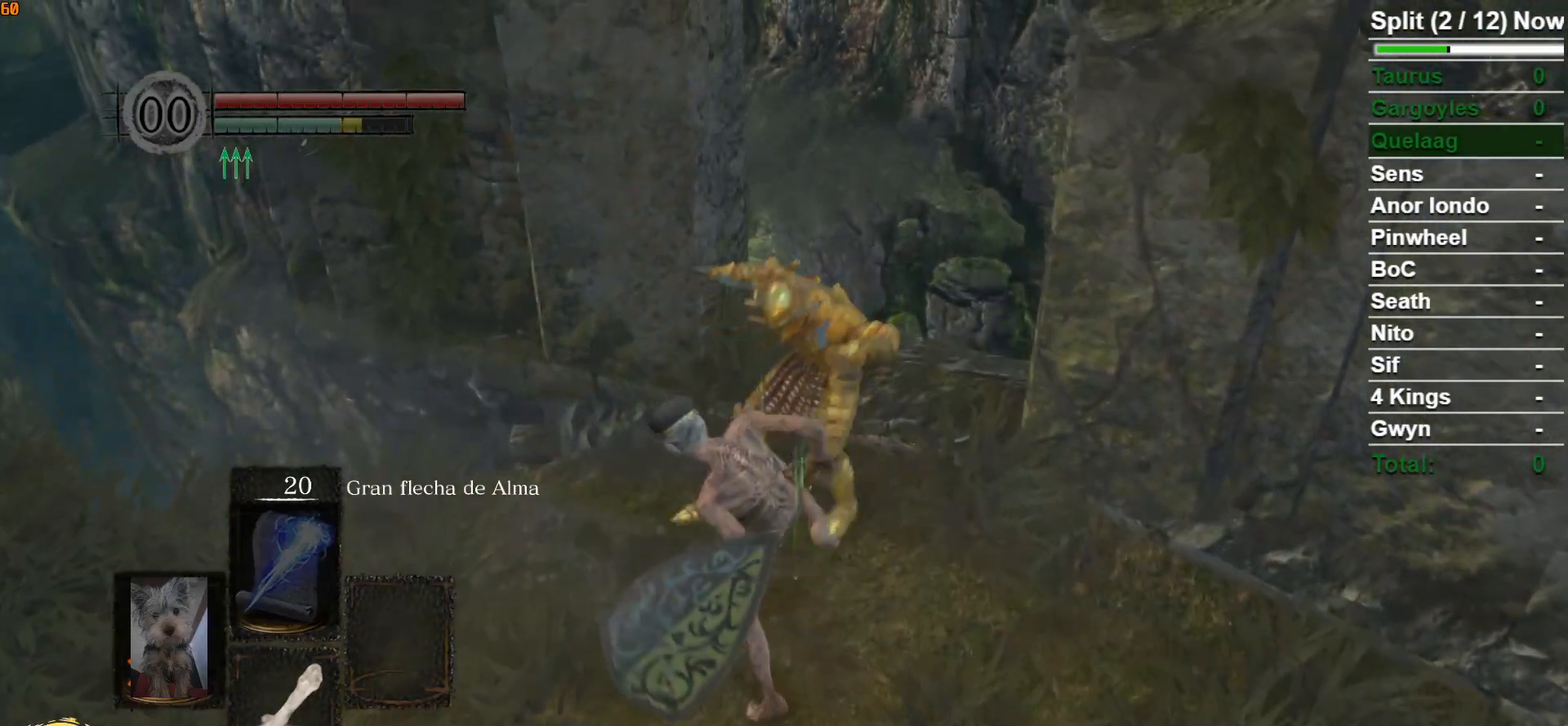
Gameplay with a controller (Xbox layout); each line is a JSON object with the inputs held at the frame after it. "events" lists button and stick changes between this image and that frame as [ms after this image, input, new state], when the widget could be followed in between.
{"buttons": [], "left_stick": "up", "right_stick": "center", "events": [[117, "right_stick", "center"], [167, "left_stick", "up"]]}
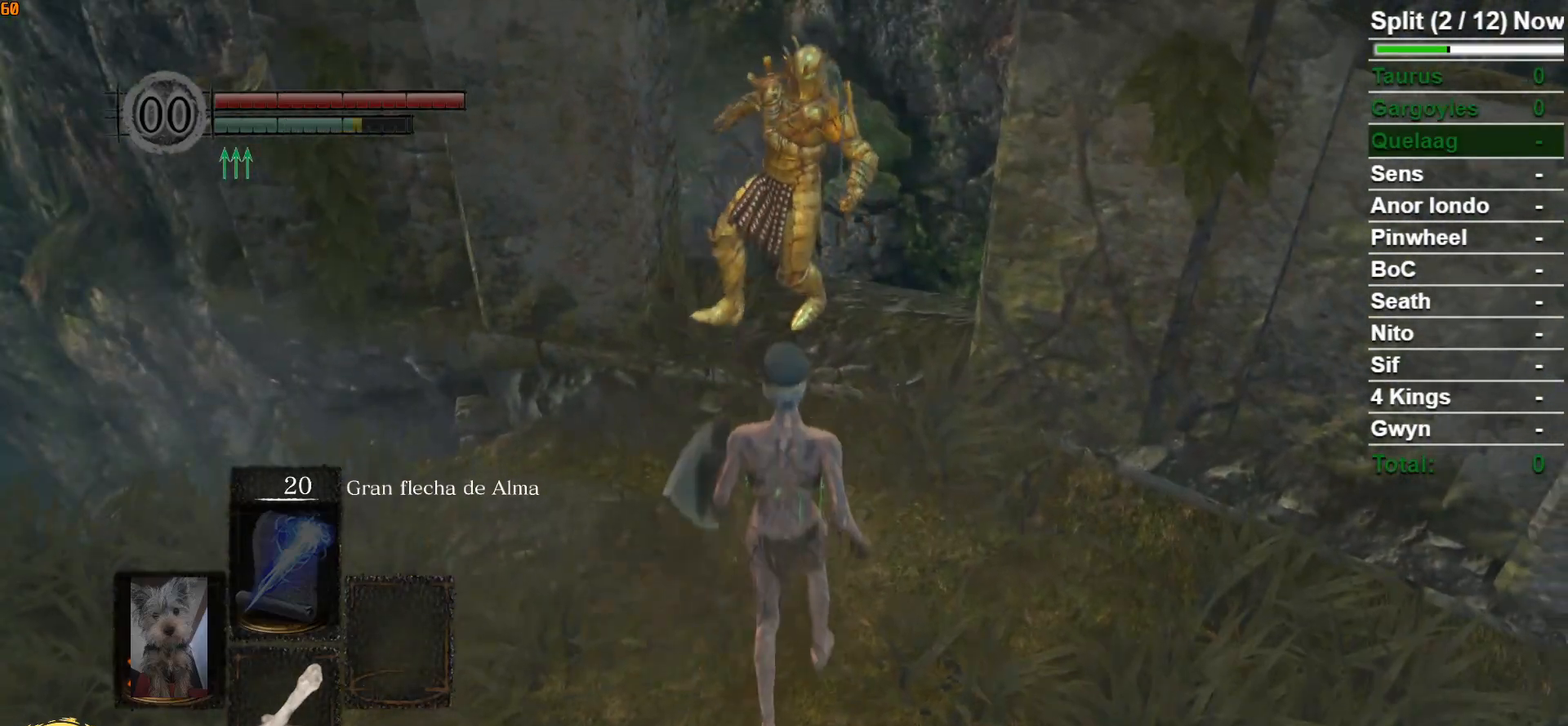
{"buttons": [], "left_stick": "center", "right_stick": "center", "events": [[133, "left_stick", "center"], [267, "left_stick", "up"], [283, "R1", "down"], [367, "R1", "up"], [383, "left_stick", "center"]]}
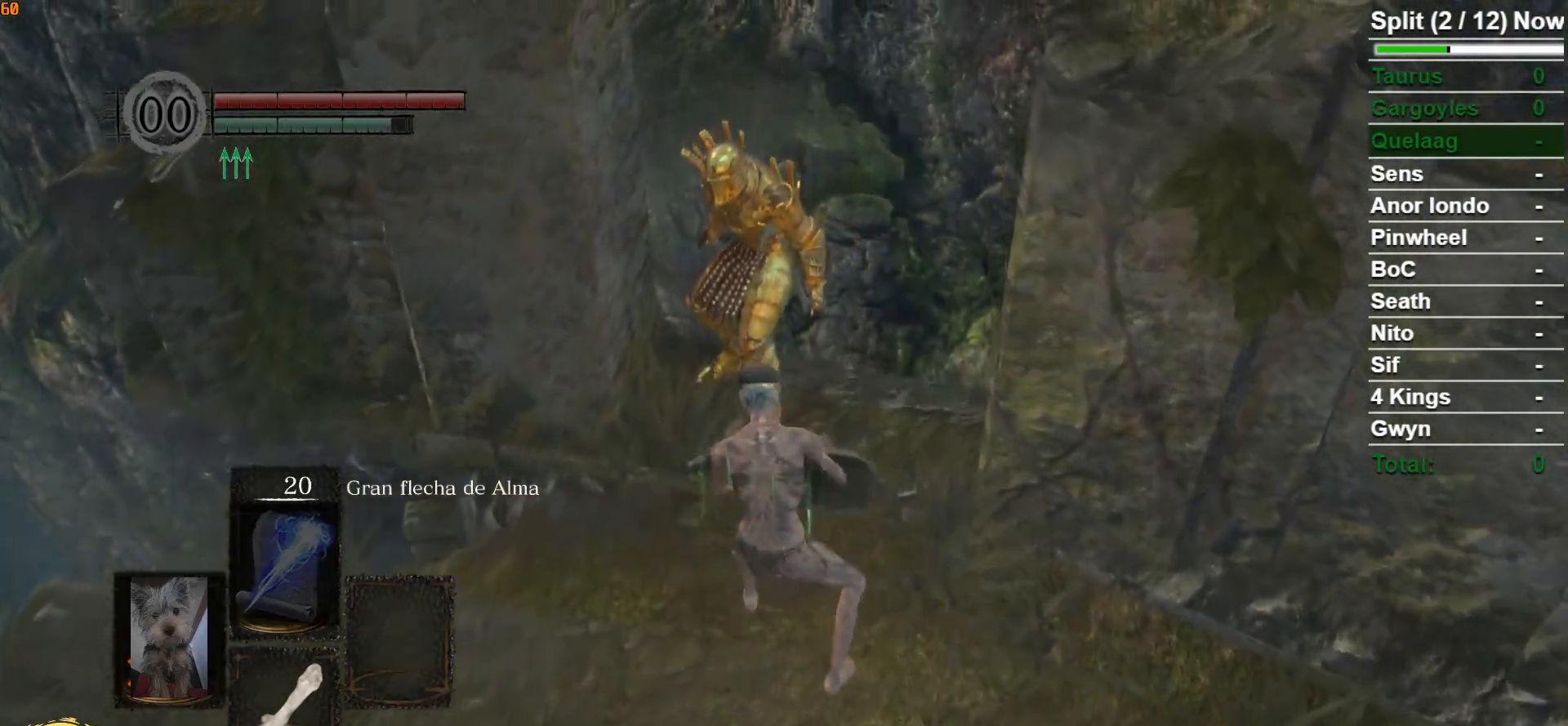
{"buttons": [], "left_stick": "center", "right_stick": "down-left", "events": [[217, "right_stick", "down-left"]]}
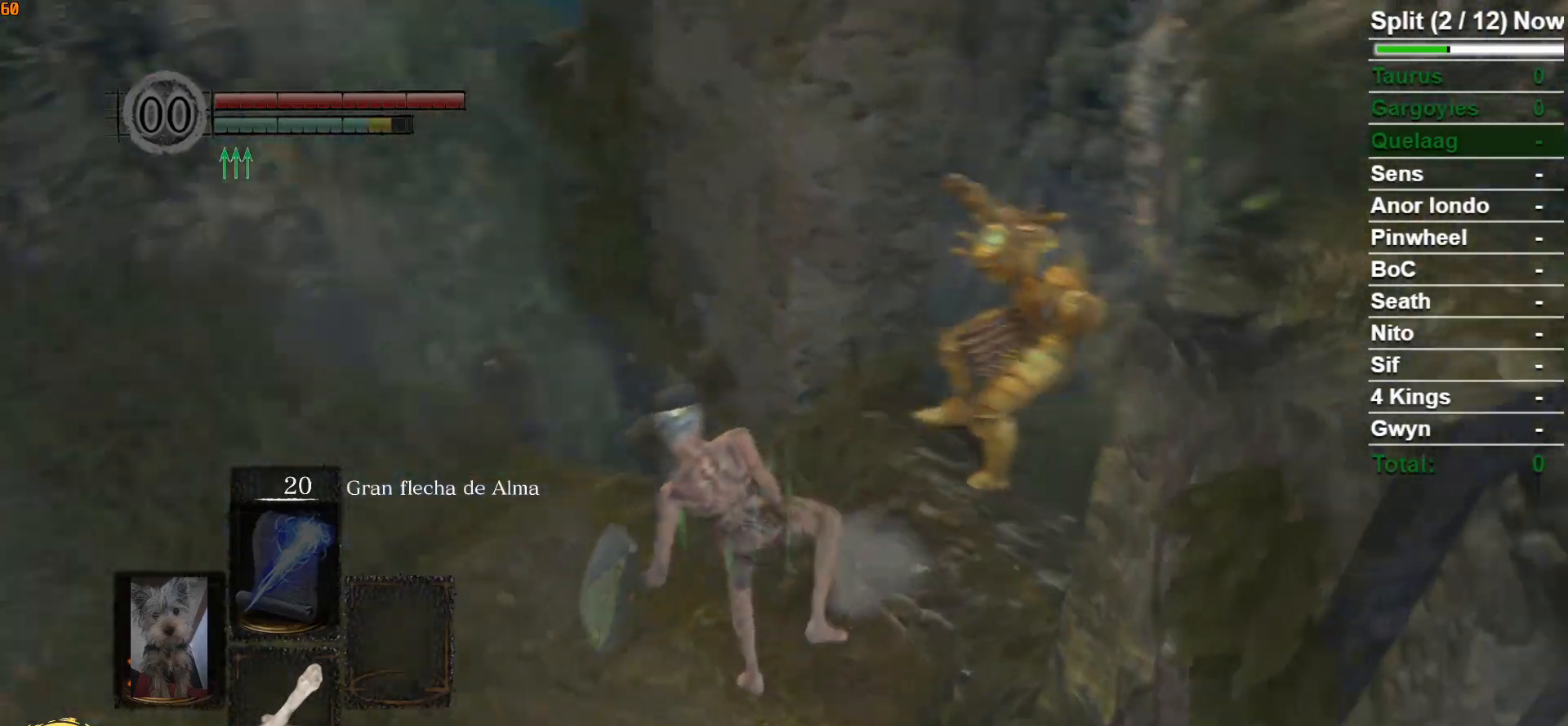
{"buttons": [], "left_stick": "center", "right_stick": "center", "events": [[117, "right_stick", "center"], [267, "START", "down"], [417, "START", "up"]]}
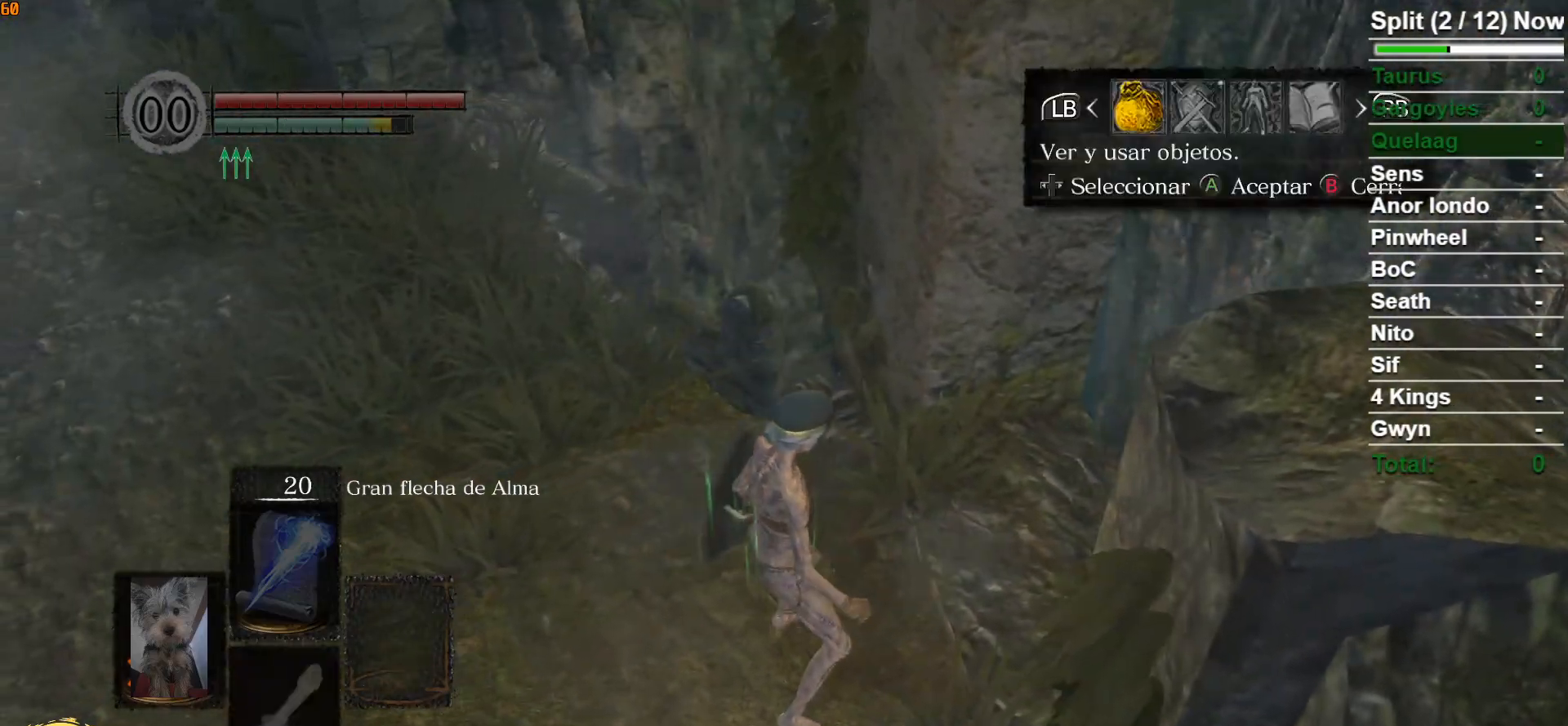
{"buttons": [], "left_stick": "center", "right_stick": "center", "events": [[33, "DPAD_LEFT", "down"], [117, "DPAD_LEFT", "up"], [167, "A", "down"], [300, "A", "up"], [350, "DPAD_UP", "down"], [467, "DPAD_UP", "up"]]}
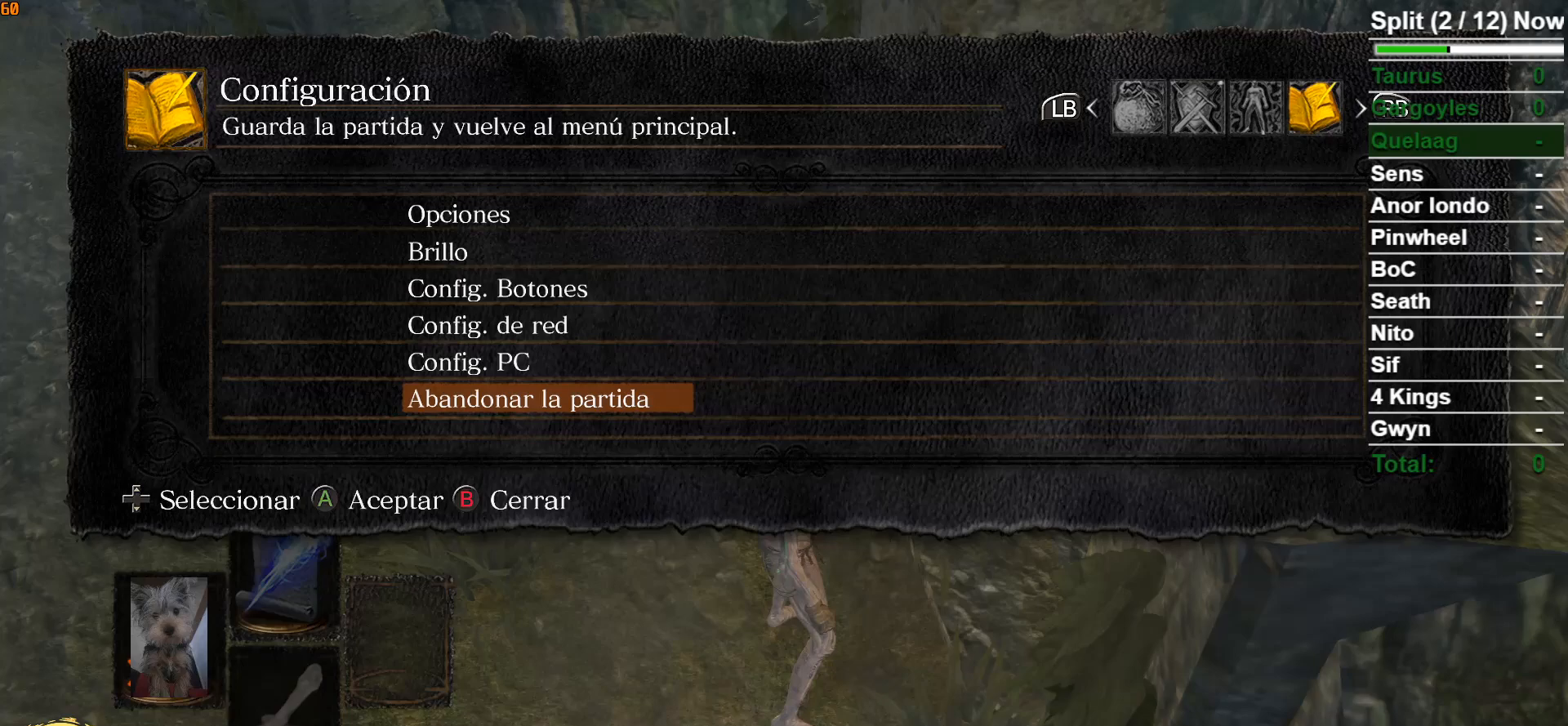
{"buttons": [], "left_stick": "center", "right_stick": "center", "events": [[17, "A", "down"], [117, "A", "up"], [217, "DPAD_LEFT", "down"], [300, "DPAD_LEFT", "up"]]}
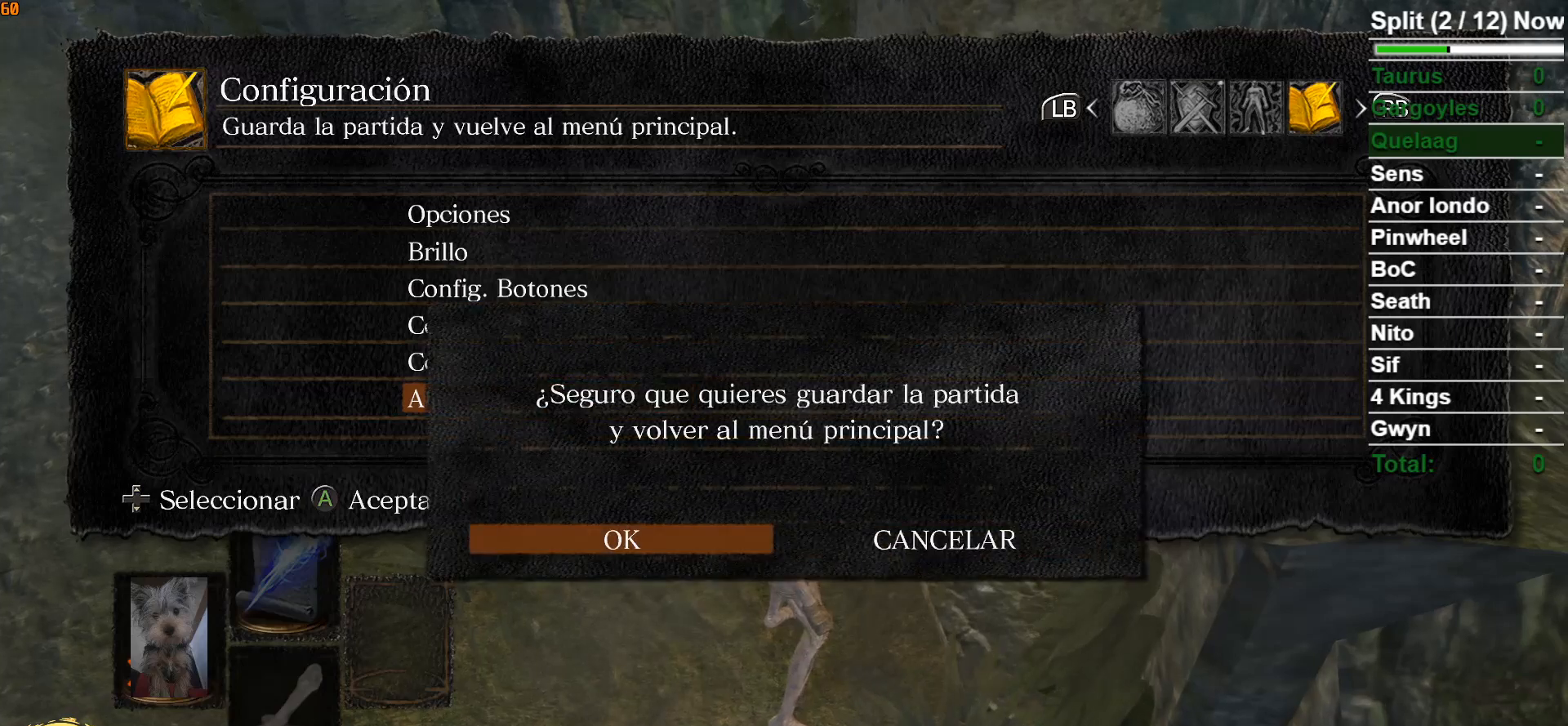
{"buttons": [], "left_stick": "center", "right_stick": "center", "events": [[17, "left_stick", "up"], [233, "left_stick", "center"]]}
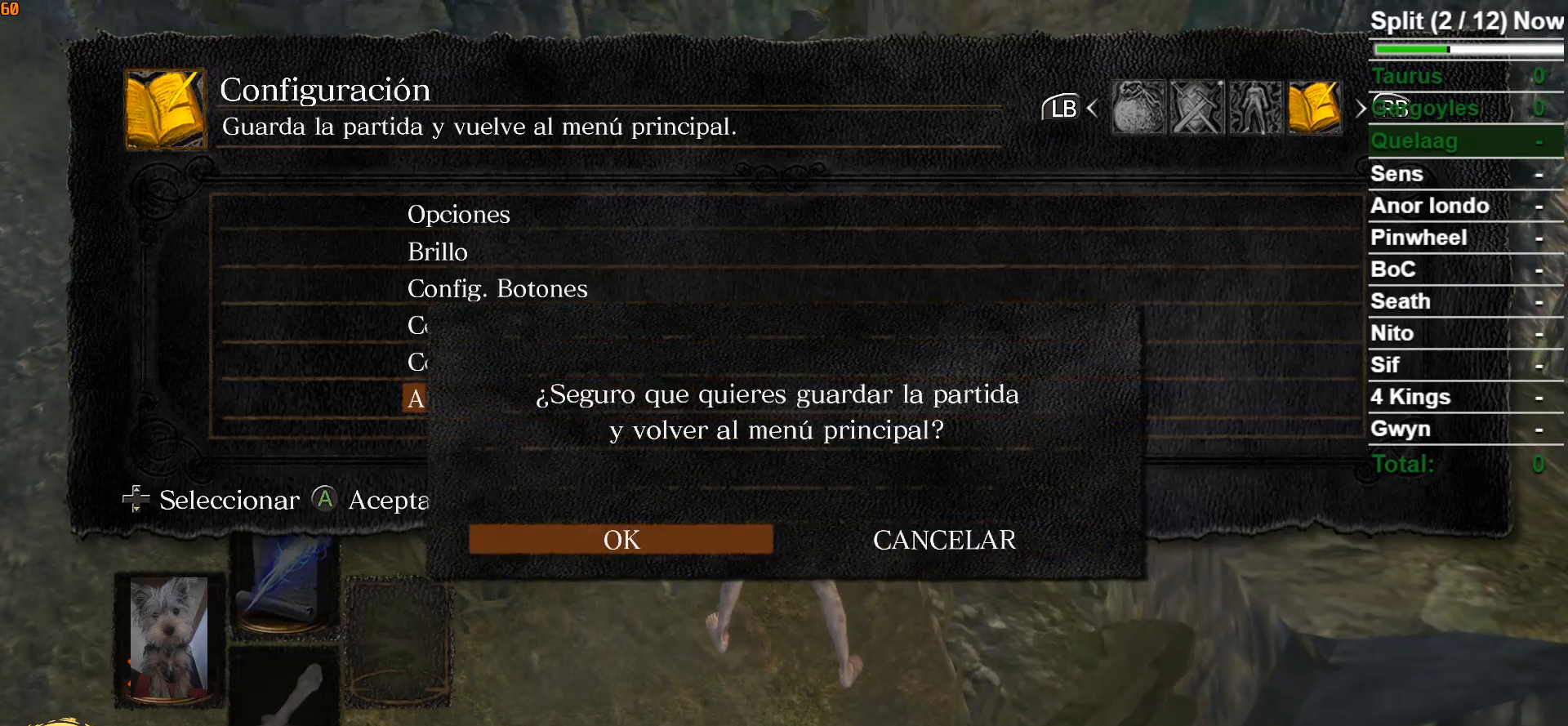
{"buttons": ["A"], "left_stick": "center", "right_stick": "center", "events": [[67, "left_stick", "up-left"], [217, "A", "down"], [217, "left_stick", "center"], [300, "A", "up"], [450, "A", "down"]]}
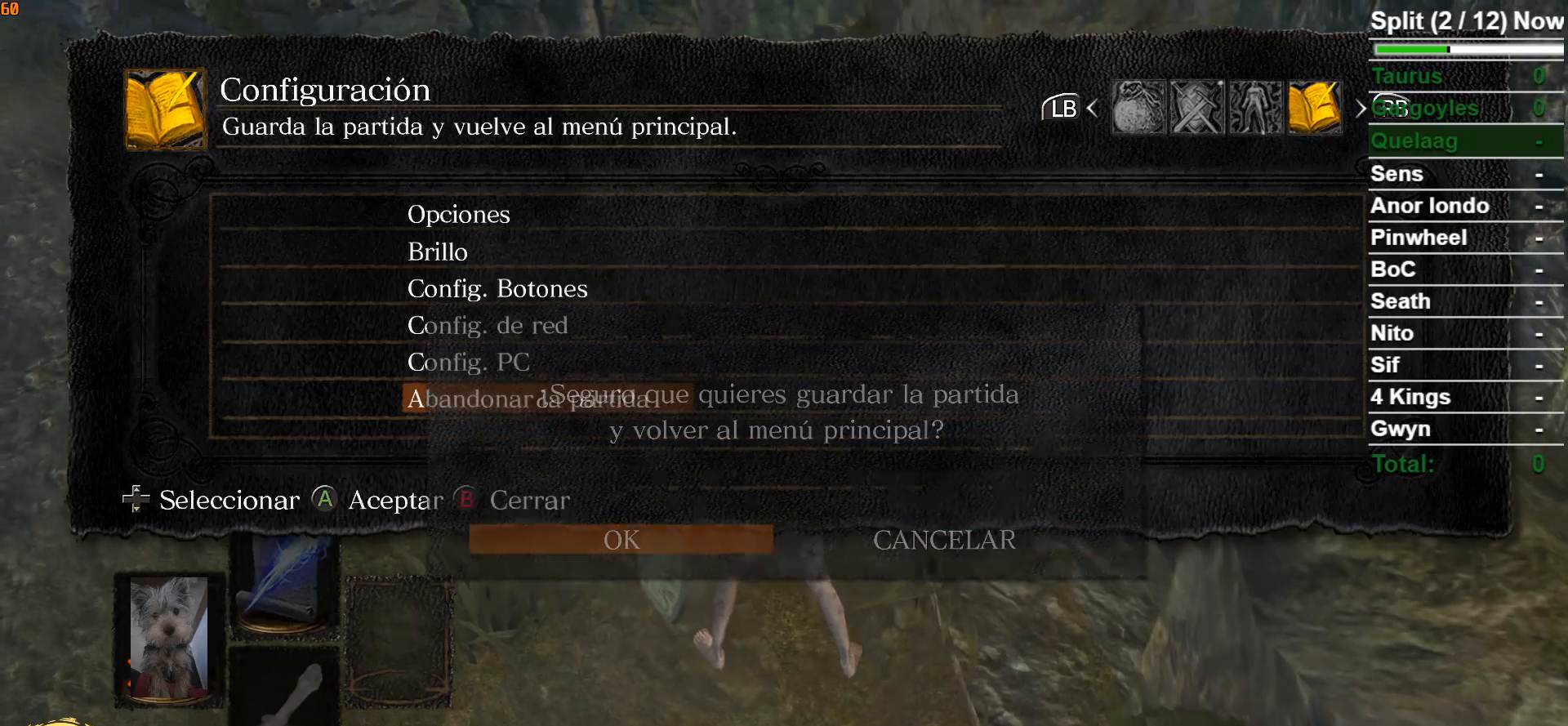
{"buttons": [], "left_stick": "center", "right_stick": "center", "events": [[33, "A", "up"], [150, "A", "down"], [233, "A", "up"], [333, "A", "down"], [417, "A", "up"]]}
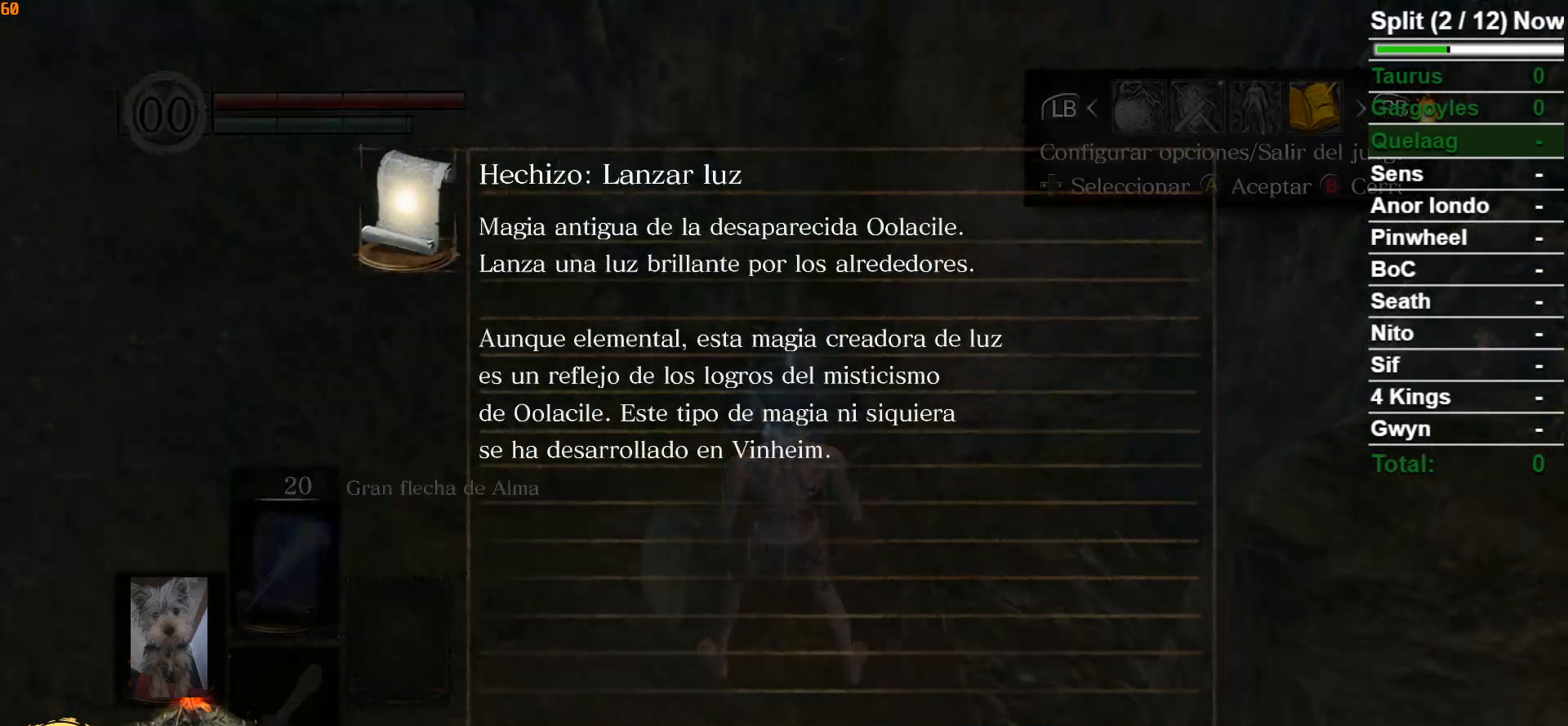
{"buttons": [], "left_stick": "center", "right_stick": "center", "events": [[33, "A", "down"], [117, "A", "up"], [183, "A", "down"], [300, "A", "up"], [383, "A", "down"], [483, "A", "up"]]}
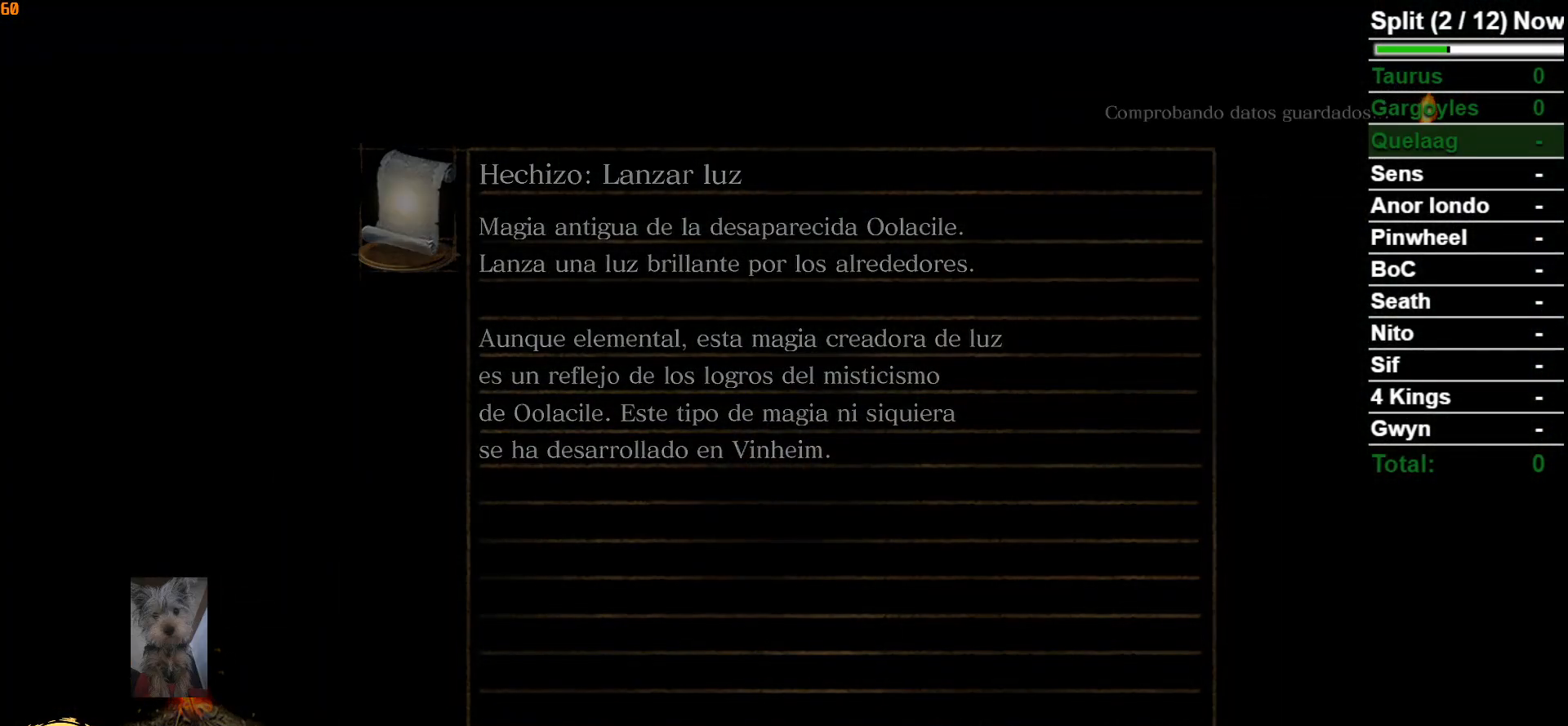
{"buttons": ["A"], "left_stick": "center", "right_stick": "center", "events": [[83, "A", "down"], [167, "A", "up"], [283, "A", "down"], [367, "A", "up"], [450, "A", "down"]]}
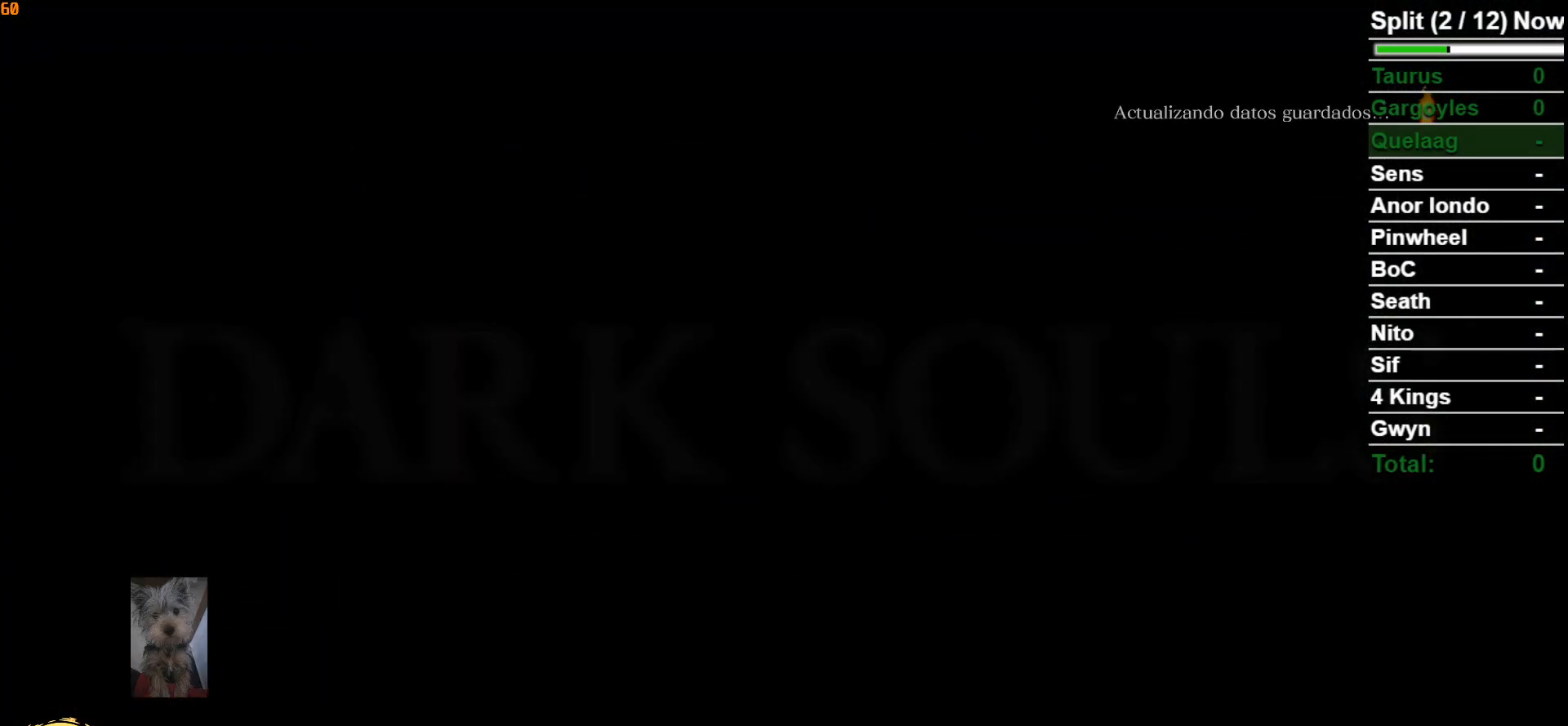
{"buttons": ["A"], "left_stick": "center", "right_stick": "center", "events": [[50, "A", "up"], [150, "A", "down"], [233, "A", "up"], [317, "A", "down"]]}
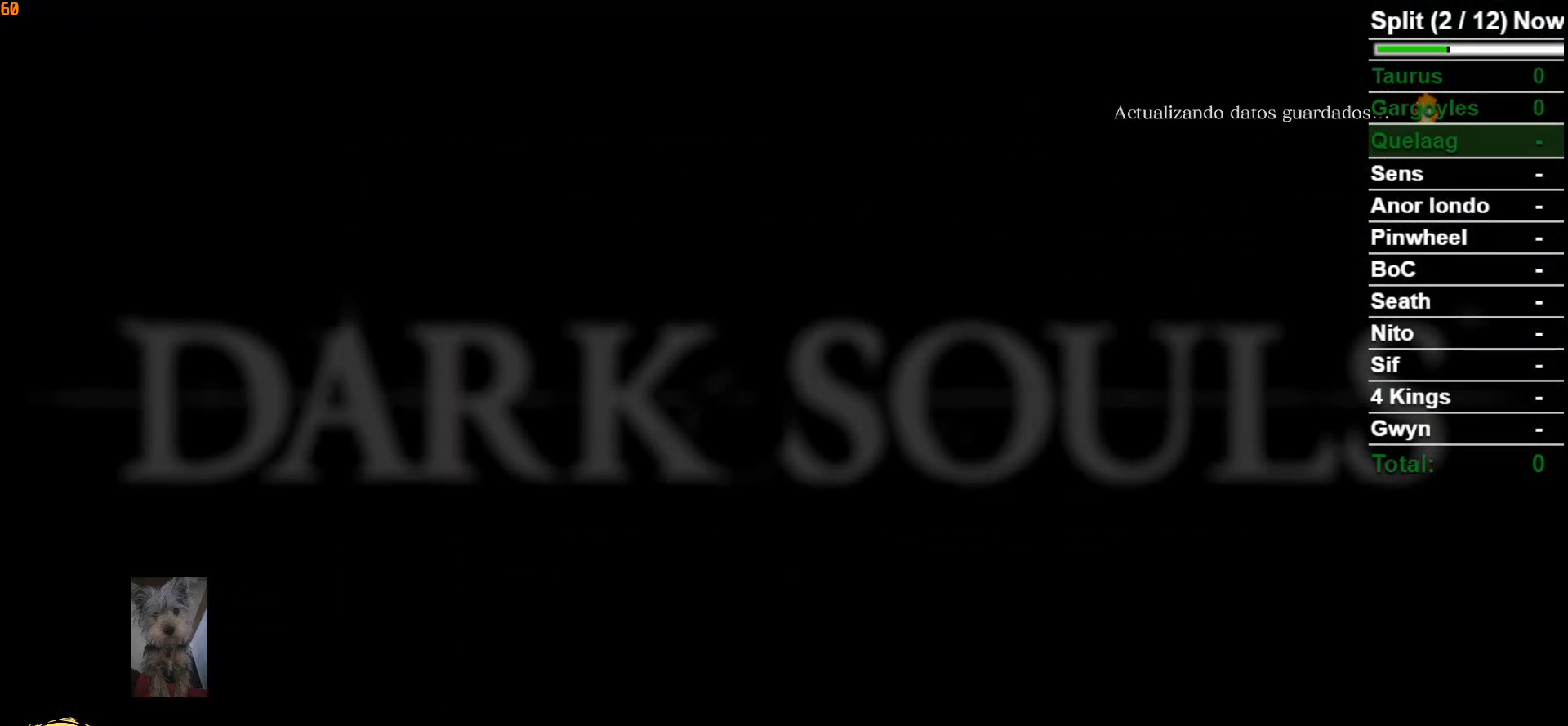
{"buttons": [], "left_stick": "center", "right_stick": "center", "events": [[100, "A", "up"], [150, "A", "down"], [483, "A", "up"]]}
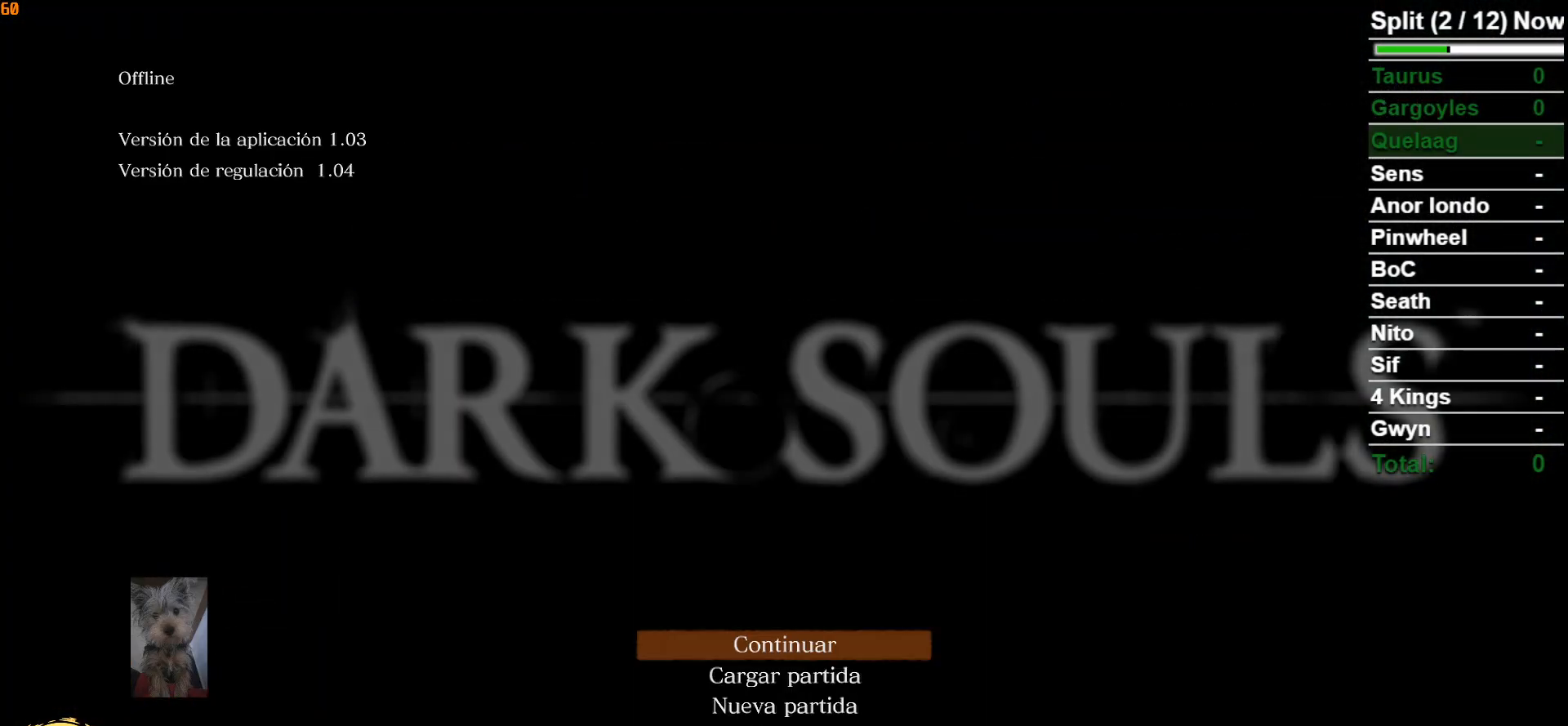
{"buttons": [], "left_stick": "center", "right_stick": "center", "events": []}
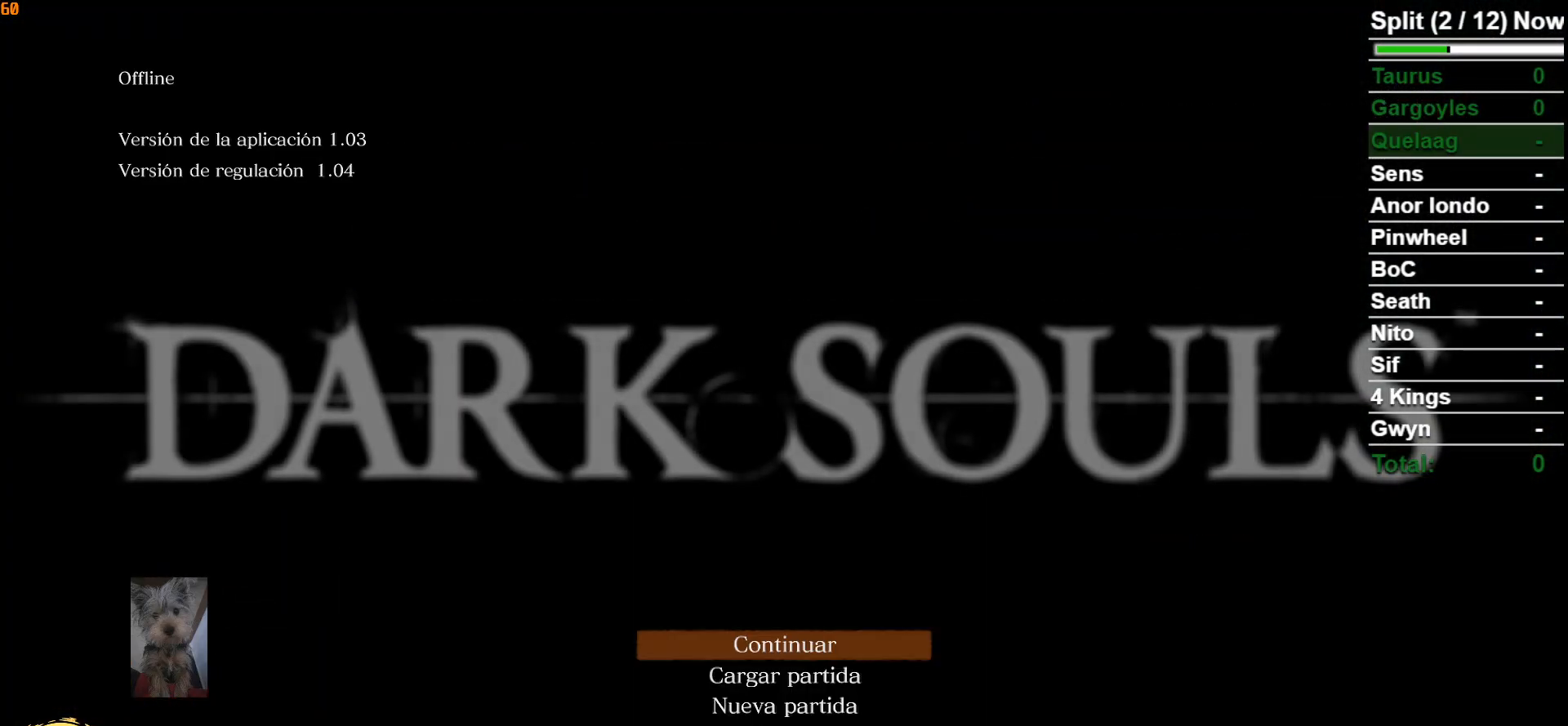
{"buttons": [], "left_stick": "center", "right_stick": "center", "events": []}
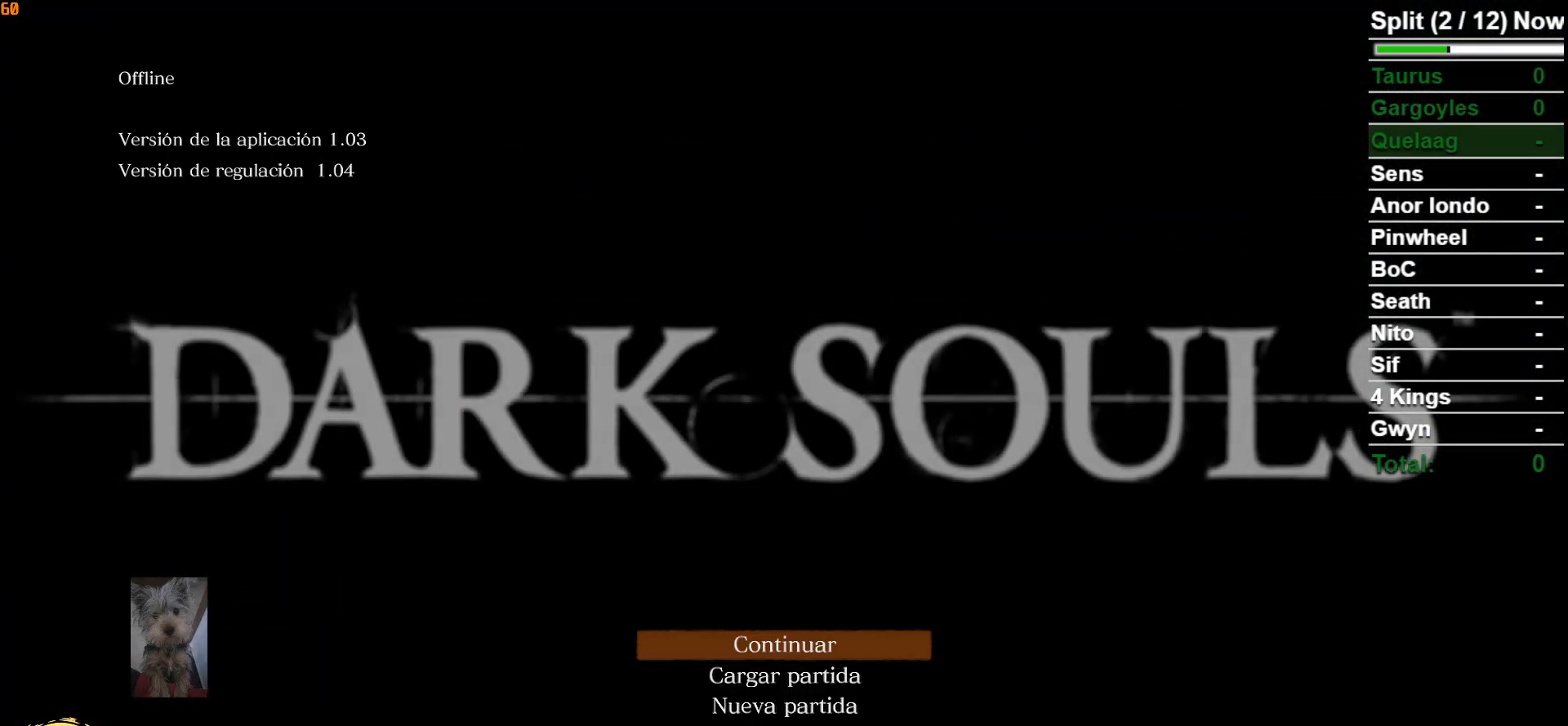
{"buttons": [], "left_stick": "center", "right_stick": "center", "events": []}
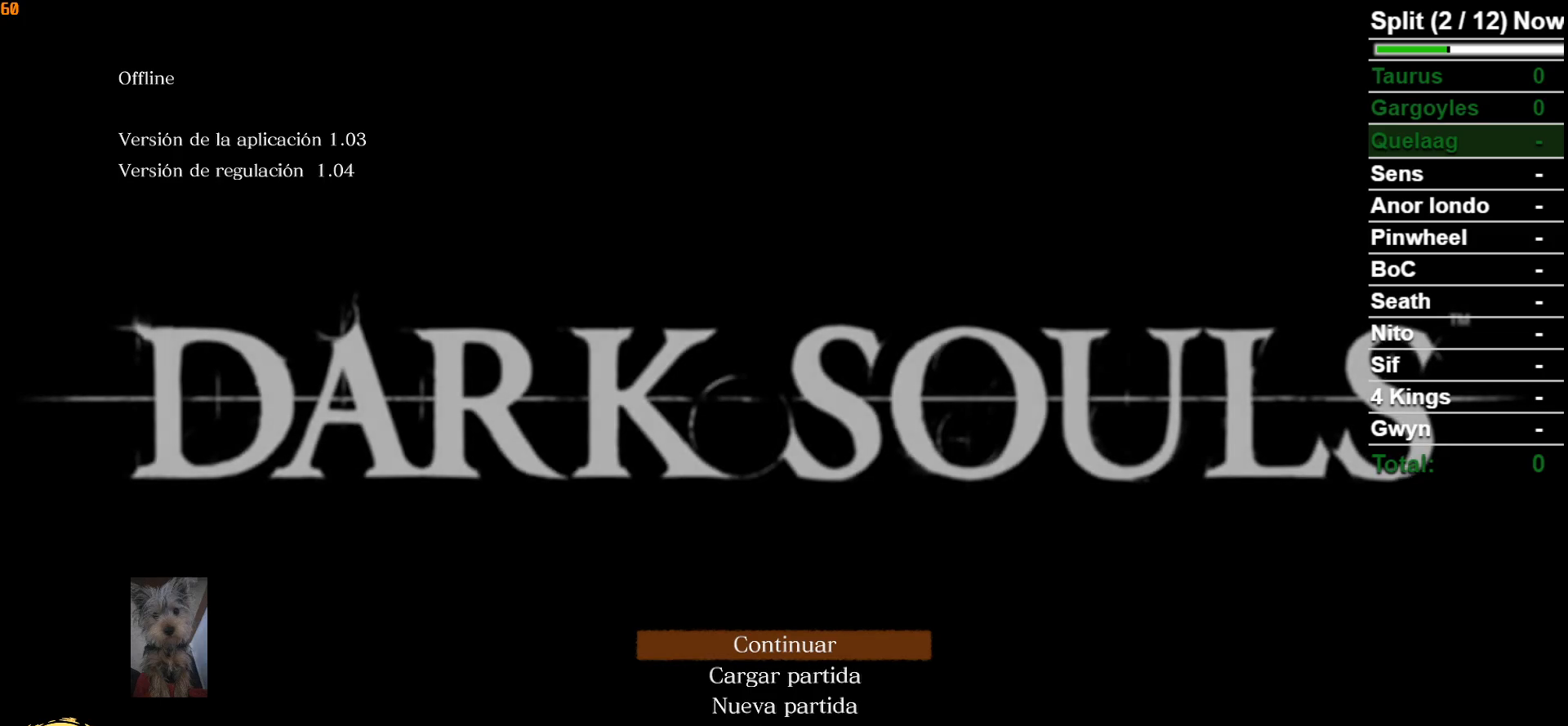
{"buttons": [], "left_stick": "center", "right_stick": "center", "events": [[367, "A", "down"], [467, "A", "up"]]}